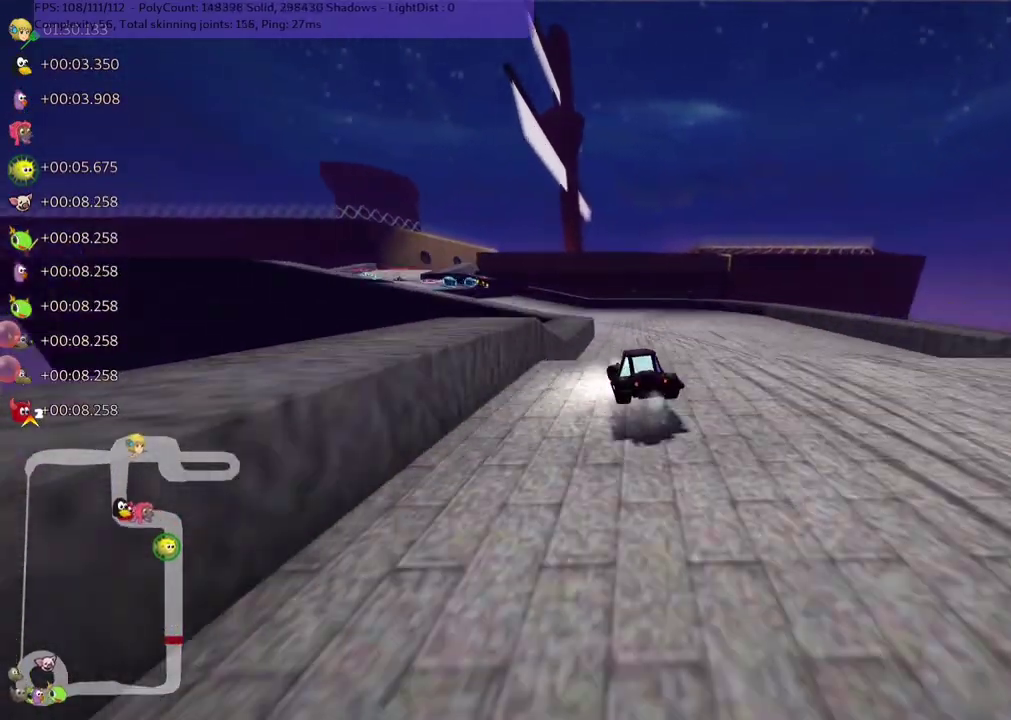
Gameplay with keyboard; each line is a JSON object with the keys held at the frame after it. "events" lists presses ("down") and releases ("up") of ".", "/", "alt_r", "b", "c", "comma", "ctrl_r", "d", "down", "f", "g", "h", "j", "k", "l", "left", "m", "n", "quote", "return", "right", "semicolon", "shift_r", "space", "super", "up" and "v" between this image and that frame as [ms after this image, input, new state], when the widget could be followed in between. No other keys are recorded. Mouse input is not recorded.
{"keys": ["left", "up"], "events": [[250, "m", "up"]]}
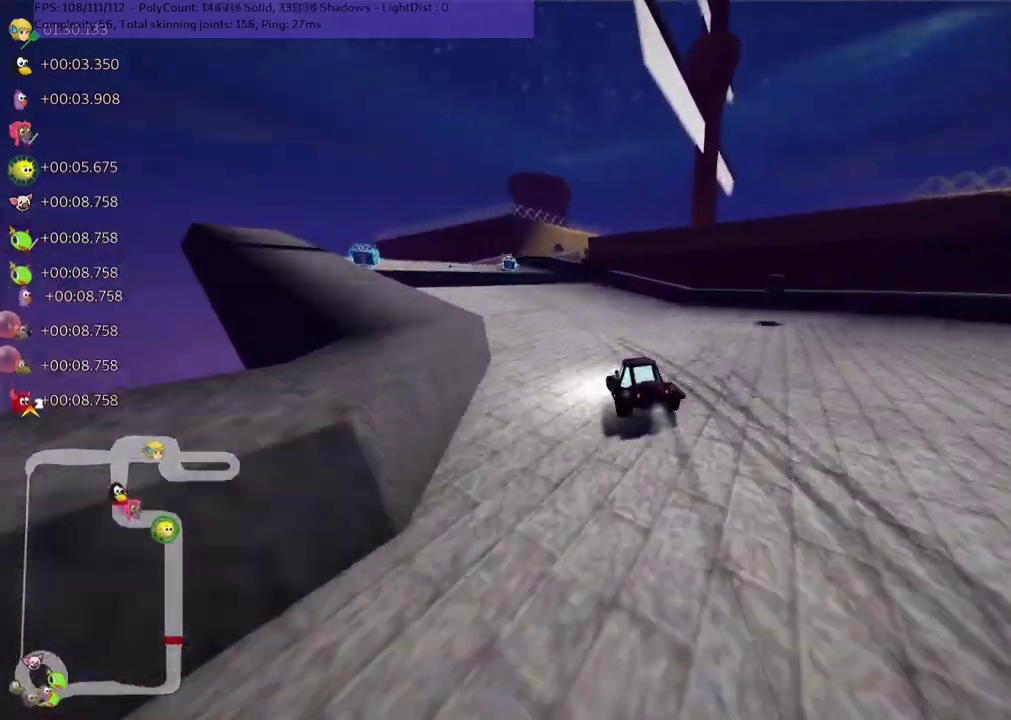
{"keys": ["right", "up"], "events": [[367, "left", "up"], [467, "right", "down"]]}
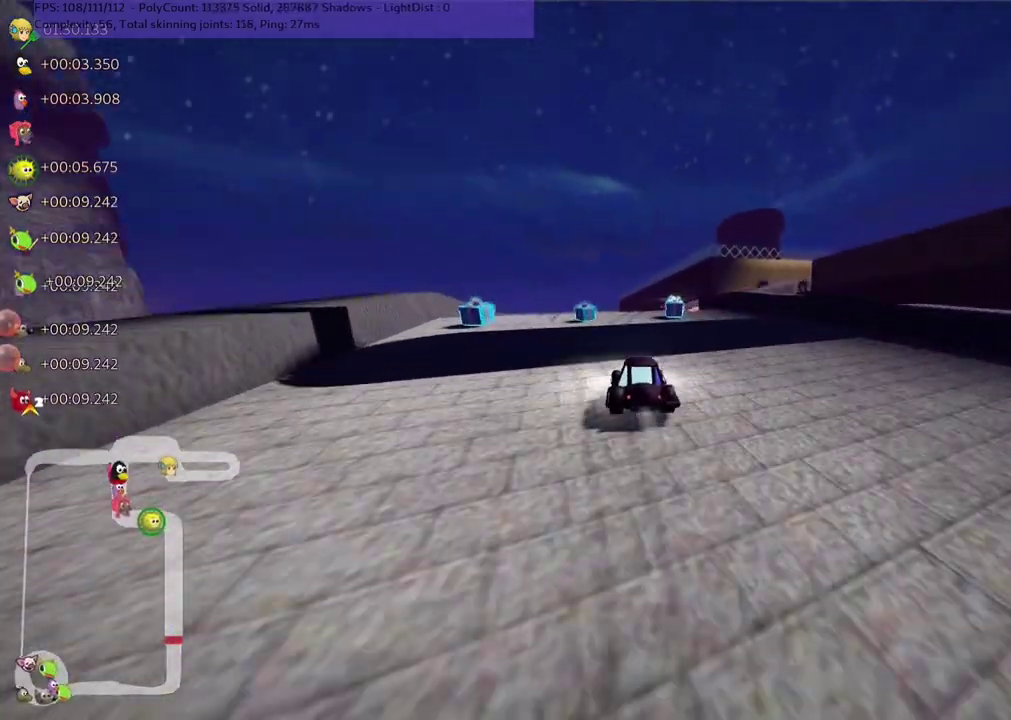
{"keys": ["left", "up"], "events": [[17, "m", "down"], [83, "m", "up"], [83, "right", "up"], [333, "left", "down"]]}
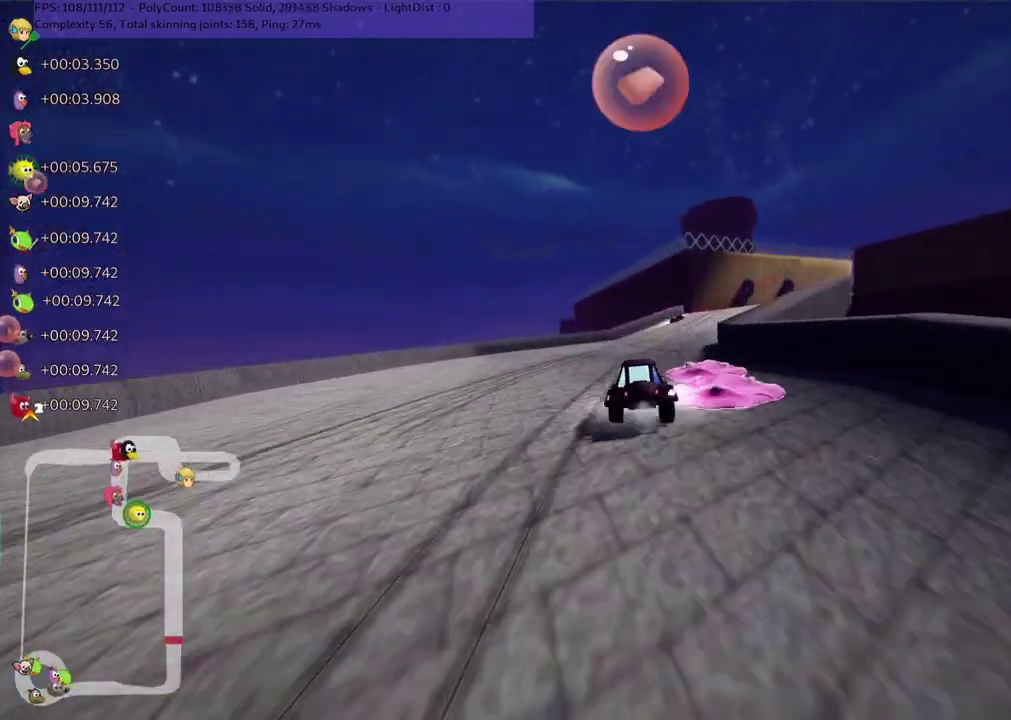
{"keys": ["right", "up"], "events": [[33, "left", "up"], [33, "right", "down"], [83, "m", "down"], [317, "m", "up"]]}
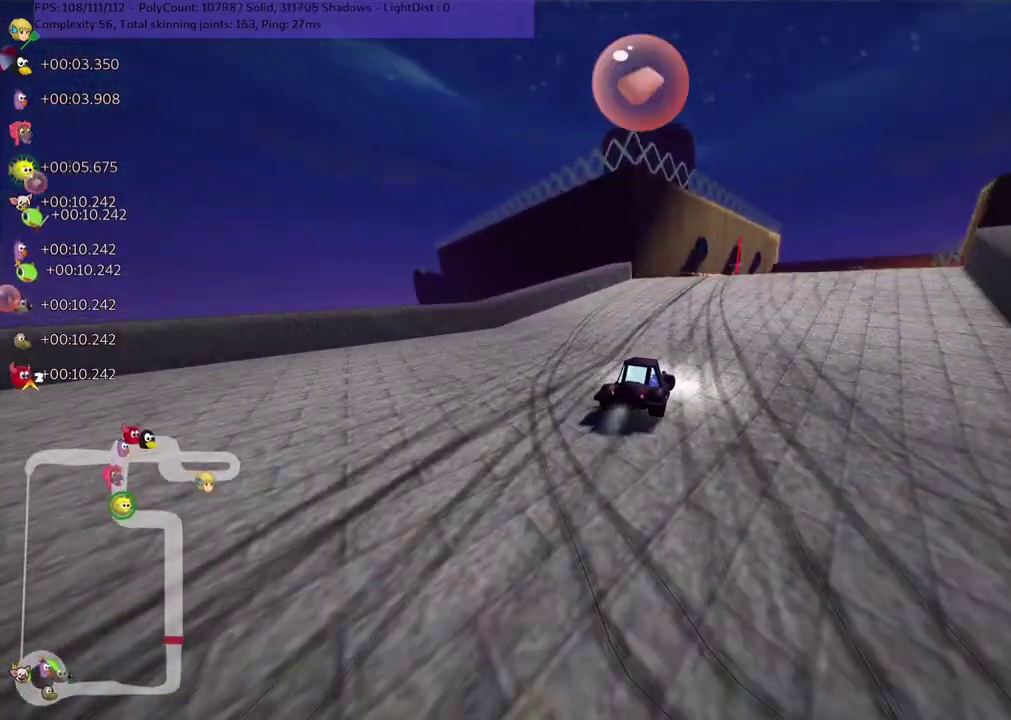
{"keys": ["m", "up"], "events": [[17, "m", "down"], [117, "left", "down"], [117, "right", "up"], [283, "right", "down"], [383, "left", "up"], [483, "right", "up"]]}
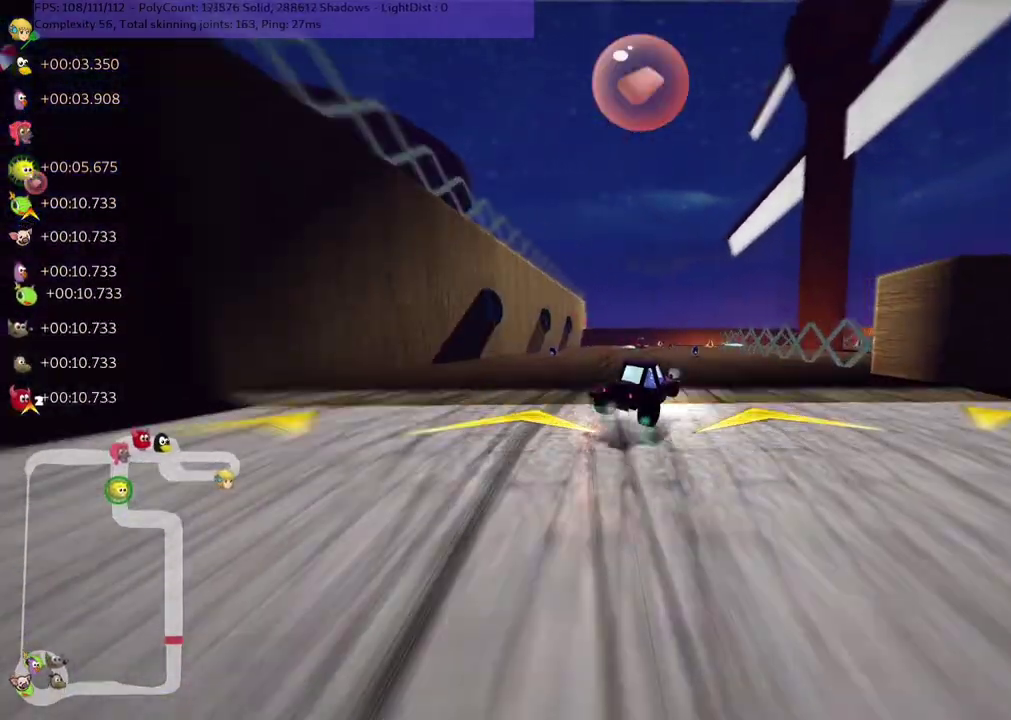
{"keys": ["m", "right", "up"], "events": [[117, "right", "down"]]}
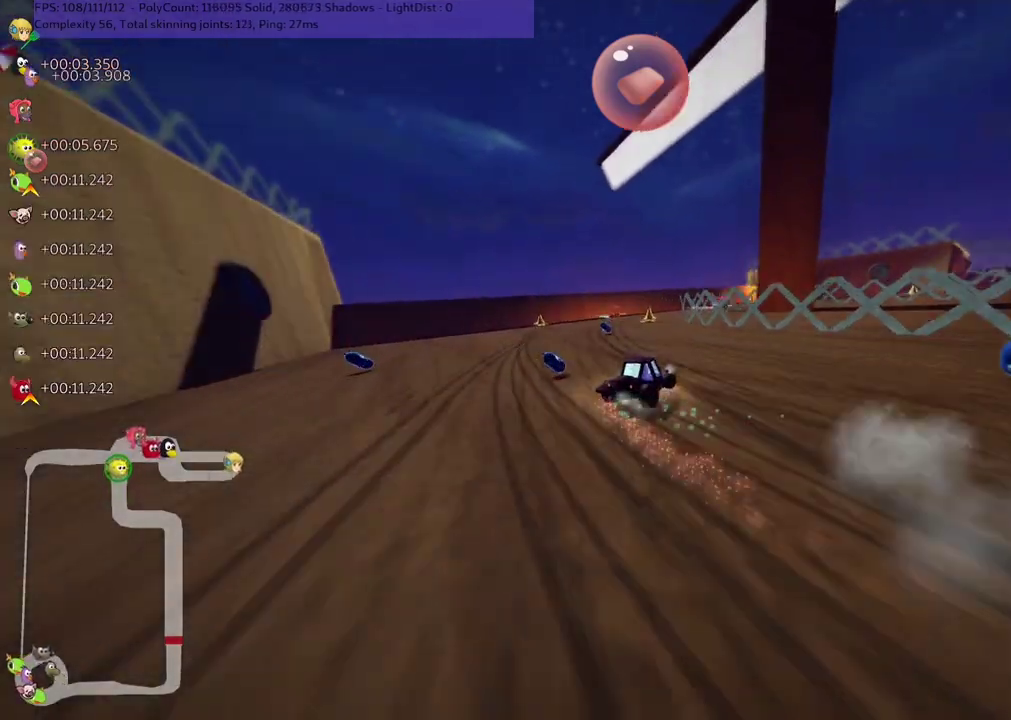
{"keys": ["right", "up"], "events": [[233, "m", "up"], [367, "right", "up"], [483, "right", "down"]]}
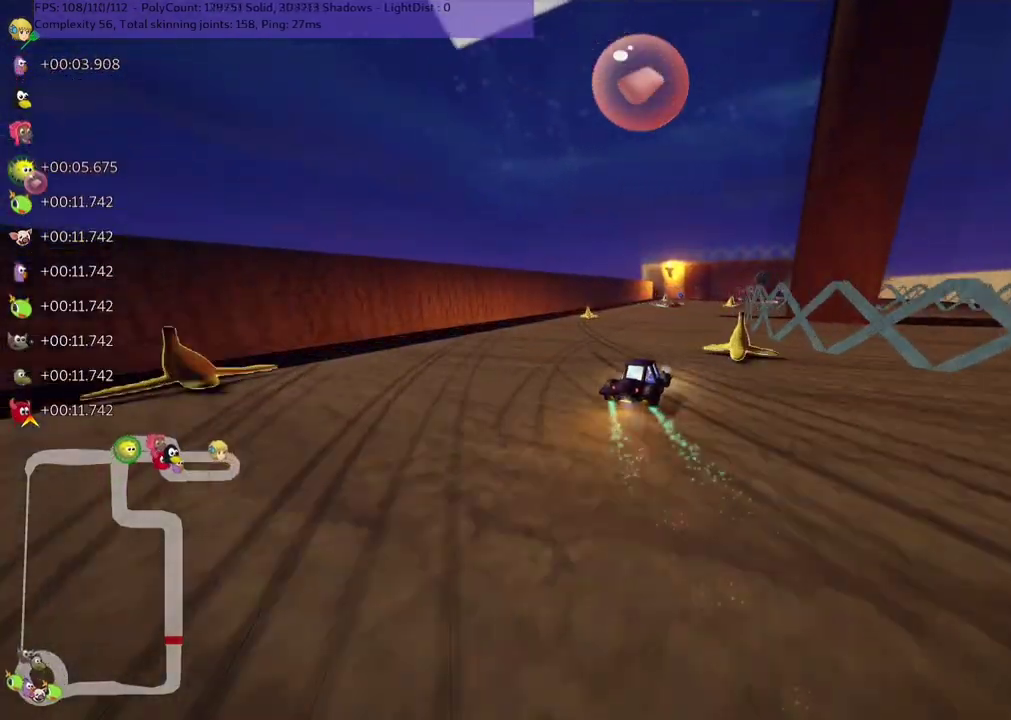
{"keys": ["right", "up"], "events": [[183, "right", "up"], [467, "right", "down"]]}
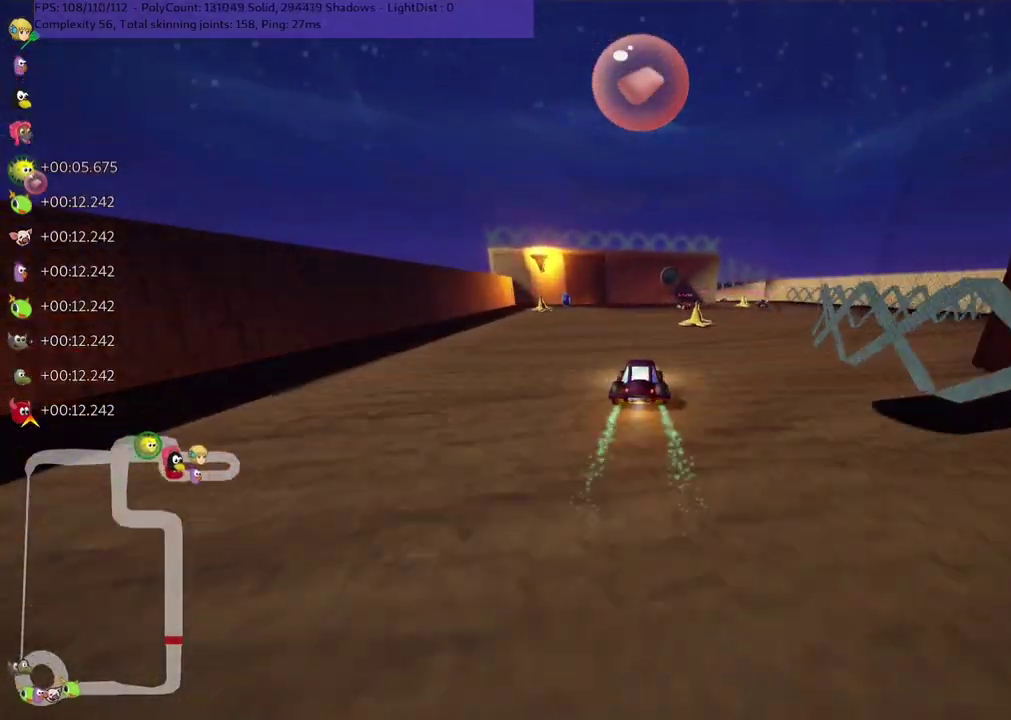
{"keys": ["right", "up"], "events": [[67, "m", "down"], [117, "right", "up"], [317, "m", "up"], [317, "right", "down"]]}
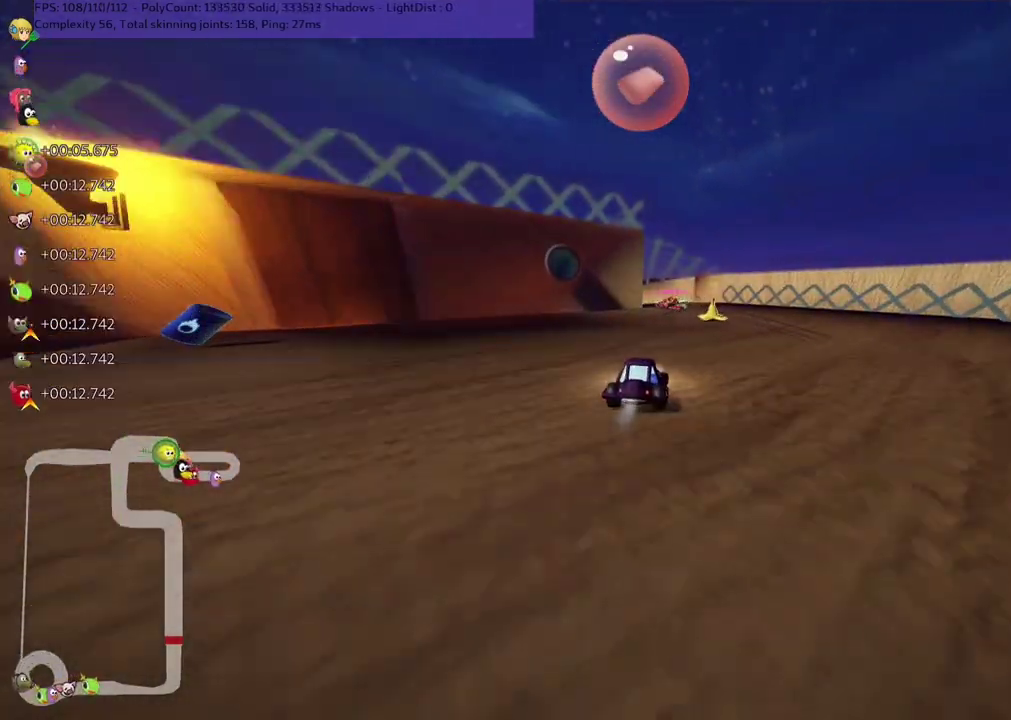
{"keys": ["m", "right", "up"], "events": [[83, "right", "up"], [133, "left", "down"], [133, "m", "down"], [383, "right", "down"], [433, "left", "up"]]}
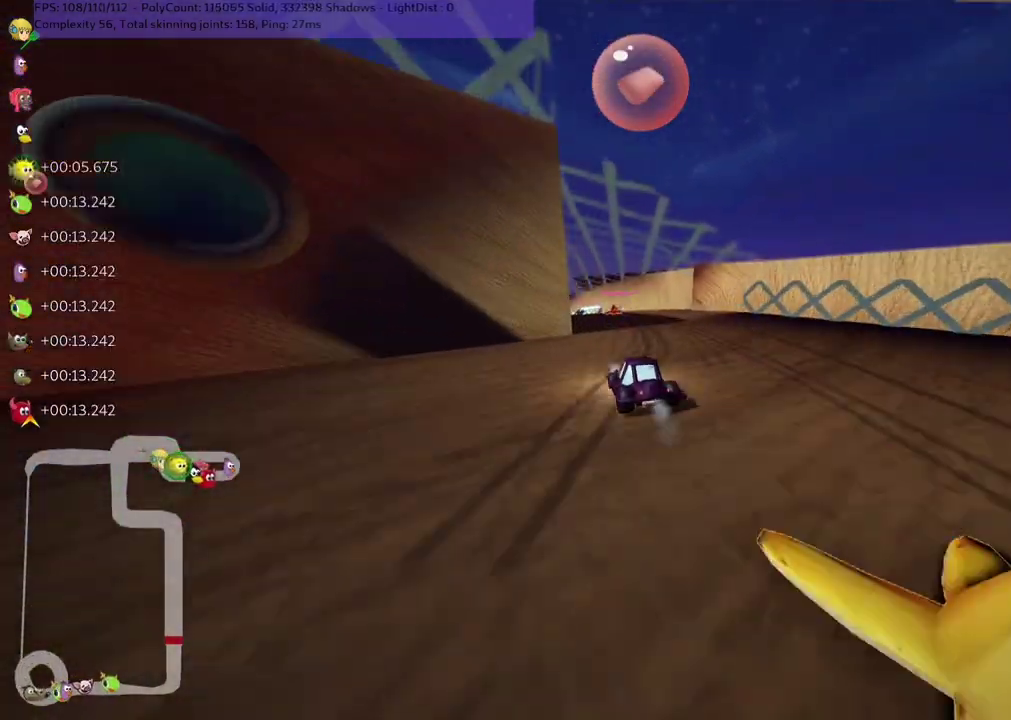
{"keys": ["m", "right", "up"], "events": [[333, "left", "down"], [433, "left", "up"]]}
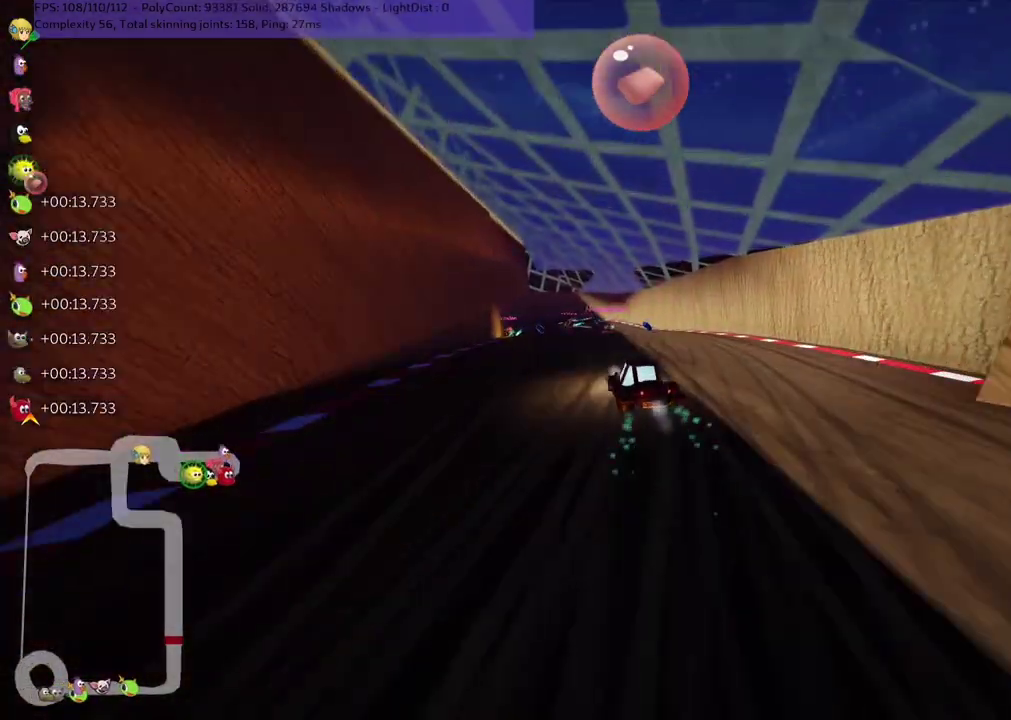
{"keys": ["left", "m", "up"], "events": [[233, "left", "down"], [333, "right", "up"]]}
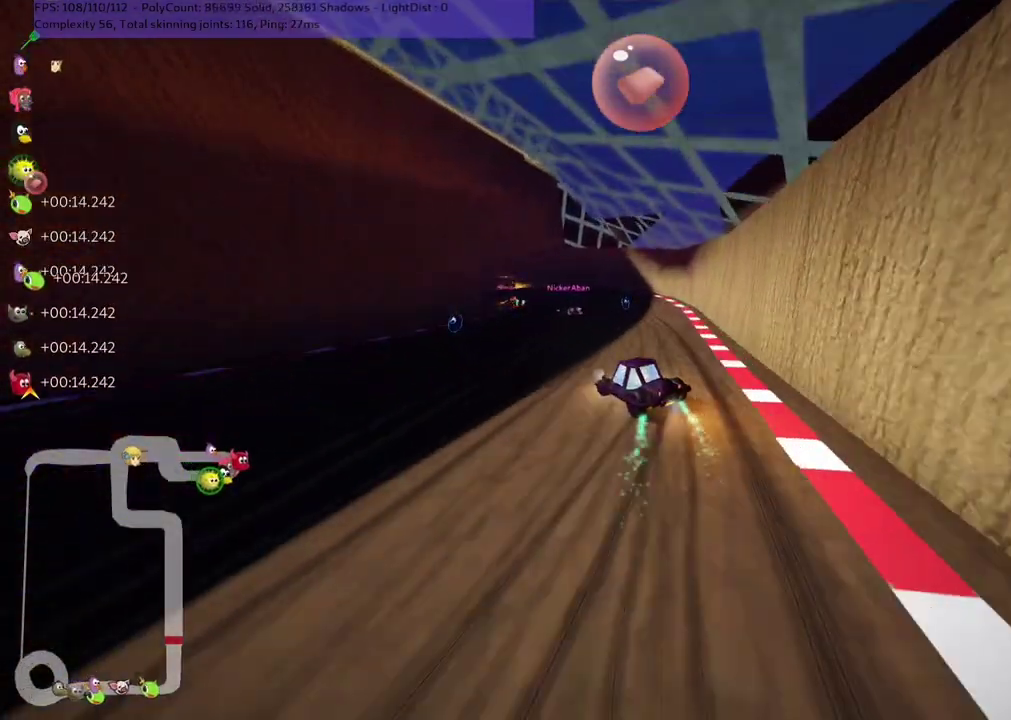
{"keys": ["left", "up"], "events": [[317, "m", "up"]]}
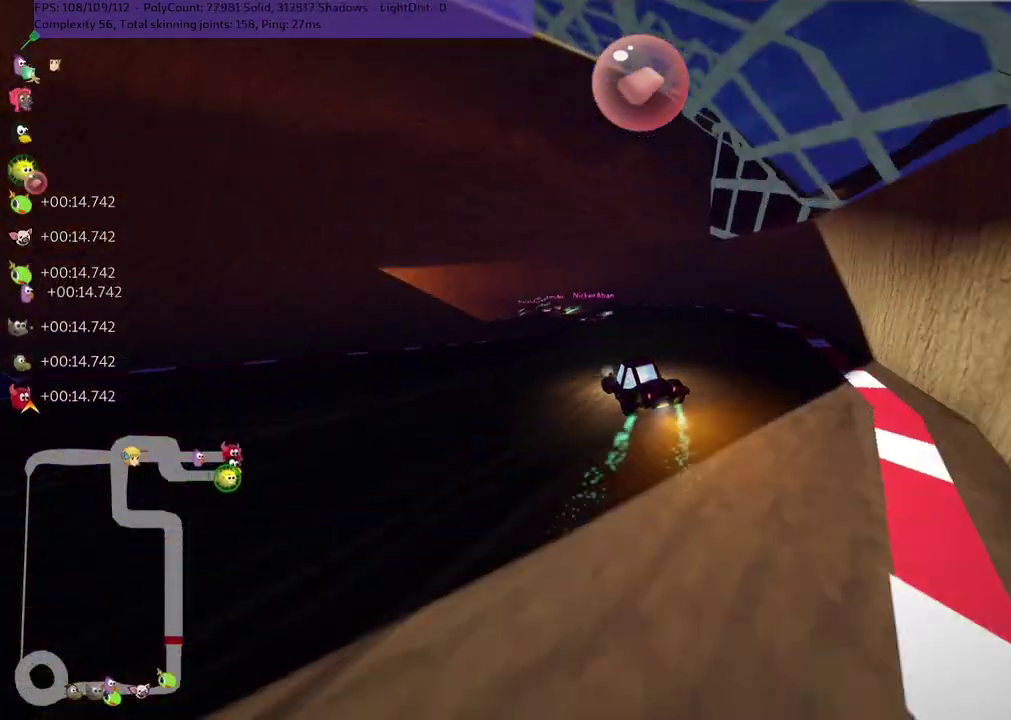
{"keys": ["left", "m", "up"], "events": [[183, "m", "down"]]}
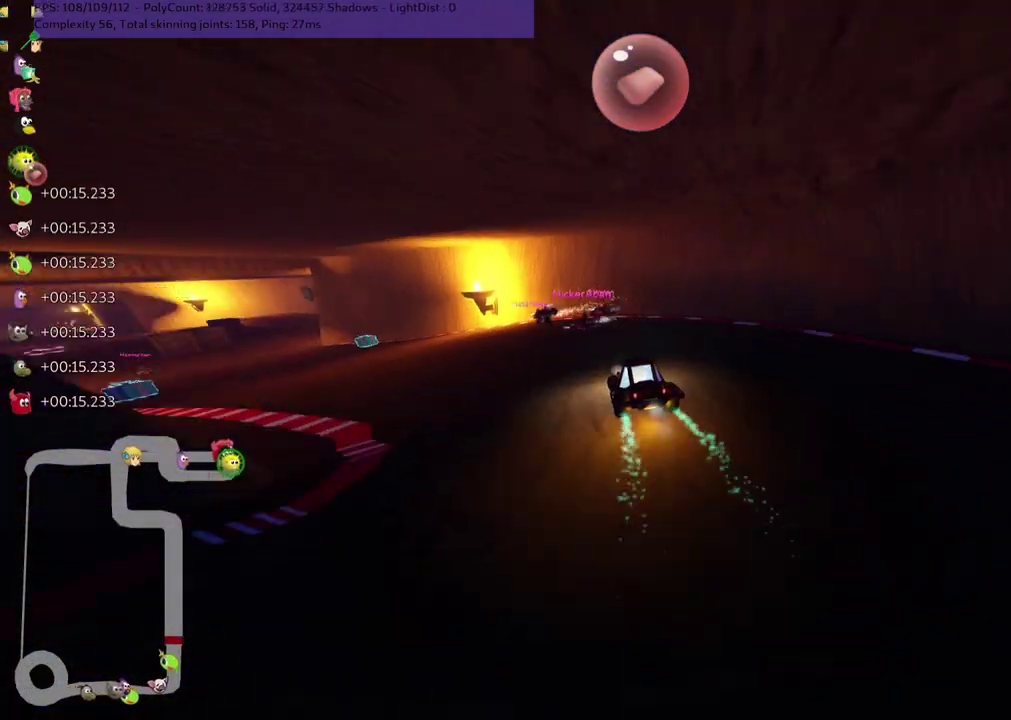
{"keys": ["left", "m", "up"], "events": [[83, "m", "up"], [233, "n", "down"], [383, "n", "up"], [483, "m", "down"]]}
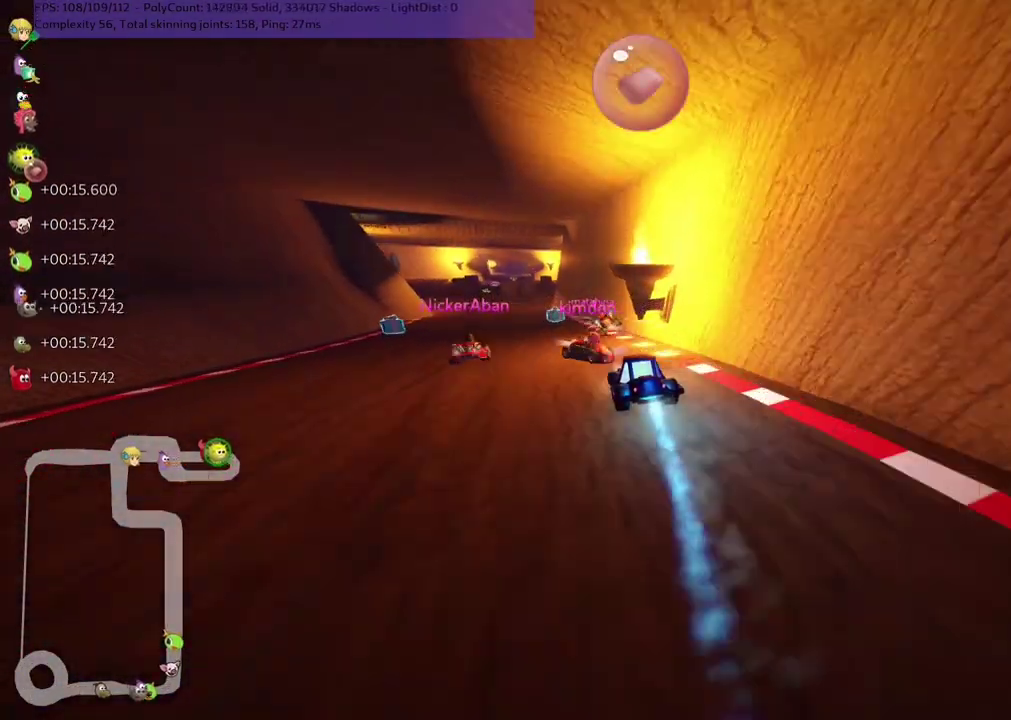
{"keys": ["up"], "events": [[133, "m", "up"], [317, "left", "up"]]}
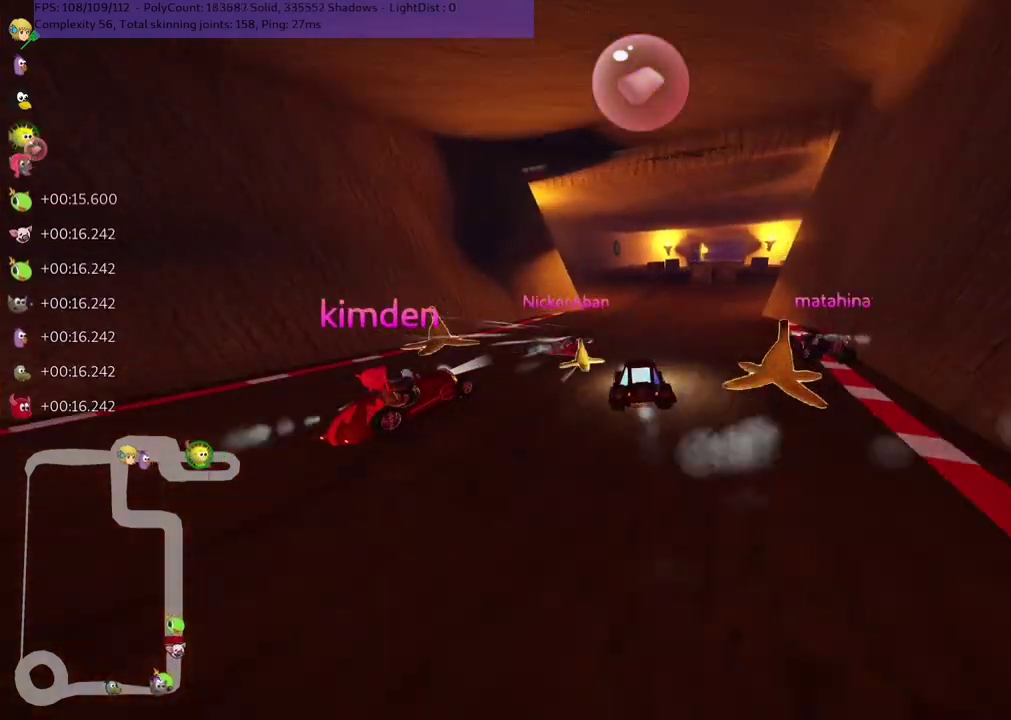
{"keys": ["up"], "events": [[33, "m", "down"], [33, "right", "down"], [133, "m", "up"], [183, "right", "up"], [267, "space", "down"], [317, "left", "down"], [350, "left", "up"], [350, "space", "up"], [383, "right", "down"], [450, "right", "up"], [483, "left", "down"], [500, "left", "up"]]}
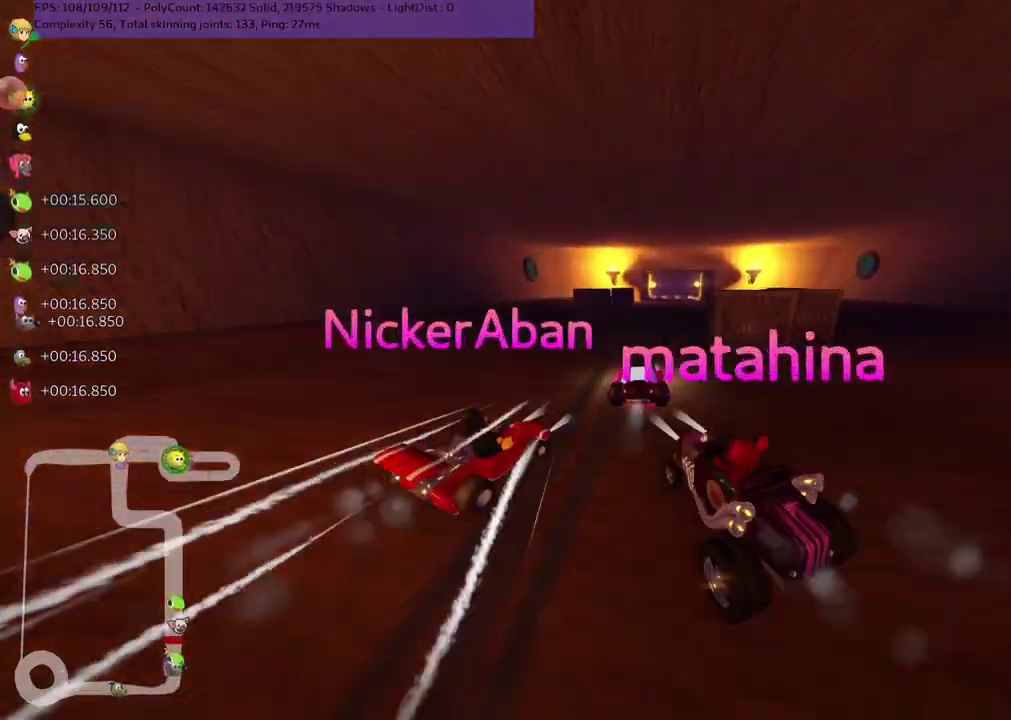
{"keys": ["m", "right", "up"], "events": [[67, "right", "down"], [100, "m", "down"], [167, "m", "up"], [267, "right", "up"], [300, "left", "down"], [300, "m", "down"], [417, "right", "down"], [450, "left", "up"]]}
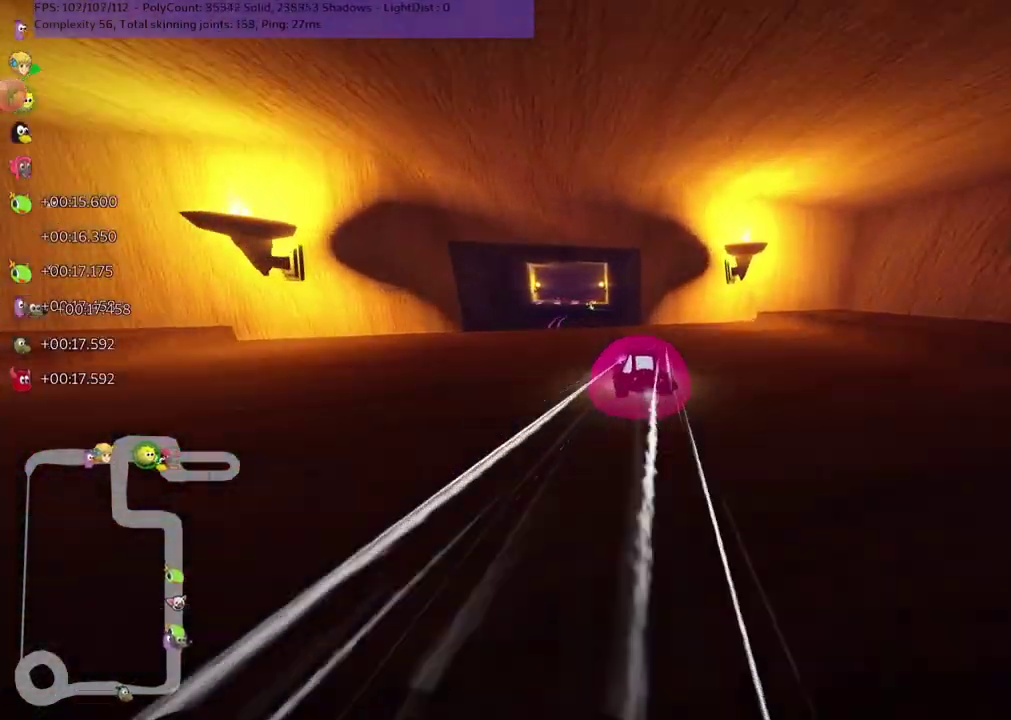
{"keys": ["m", "right", "up"], "events": [[167, "left", "down"], [350, "left", "up"]]}
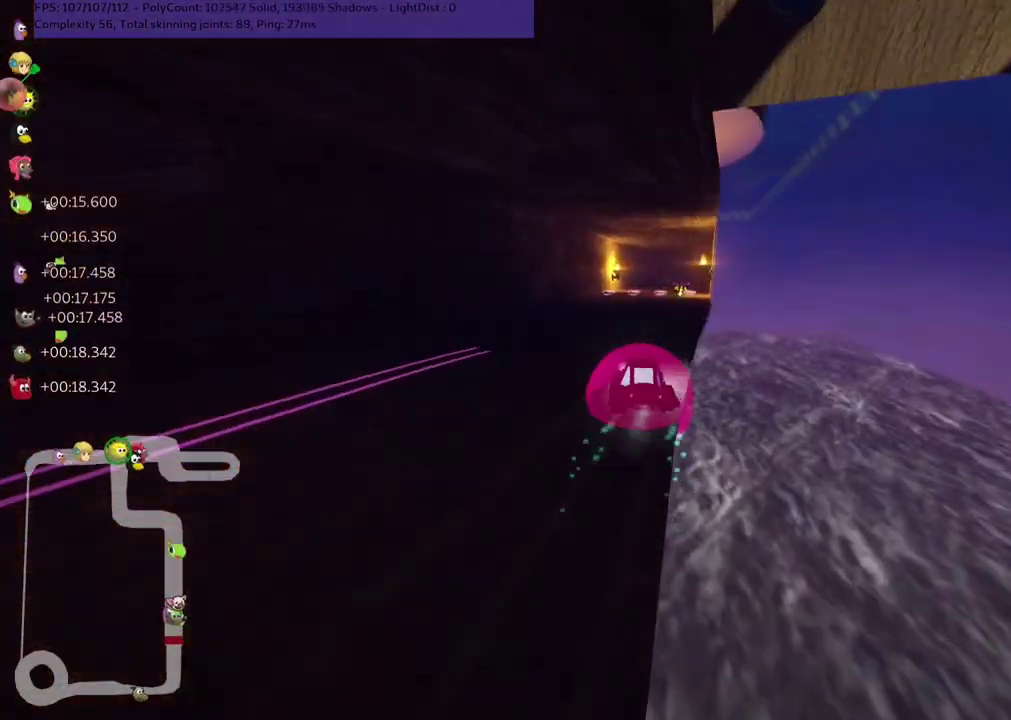
{"keys": ["right", "up"], "events": [[33, "n", "down"], [100, "m", "up"], [100, "right", "up"], [133, "left", "down"], [133, "n", "up"], [200, "left", "up"], [483, "right", "down"]]}
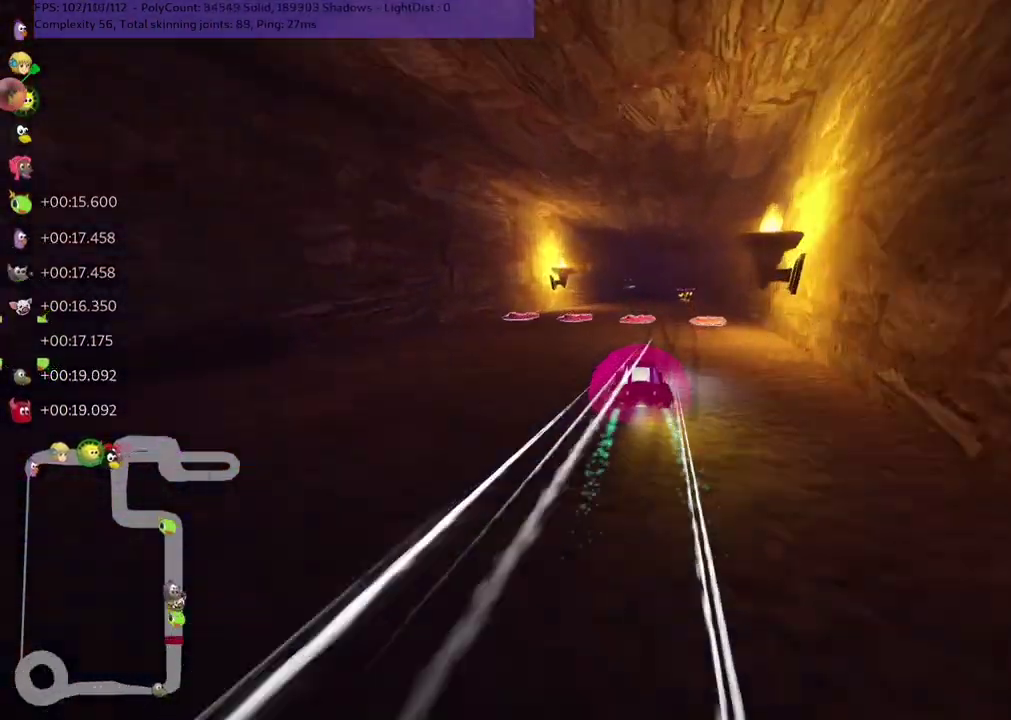
{"keys": ["m", "right", "up"], "events": [[133, "left", "down"], [133, "m", "down"], [133, "right", "up"], [200, "right", "down"], [233, "left", "up"], [333, "left", "down"], [383, "left", "up"]]}
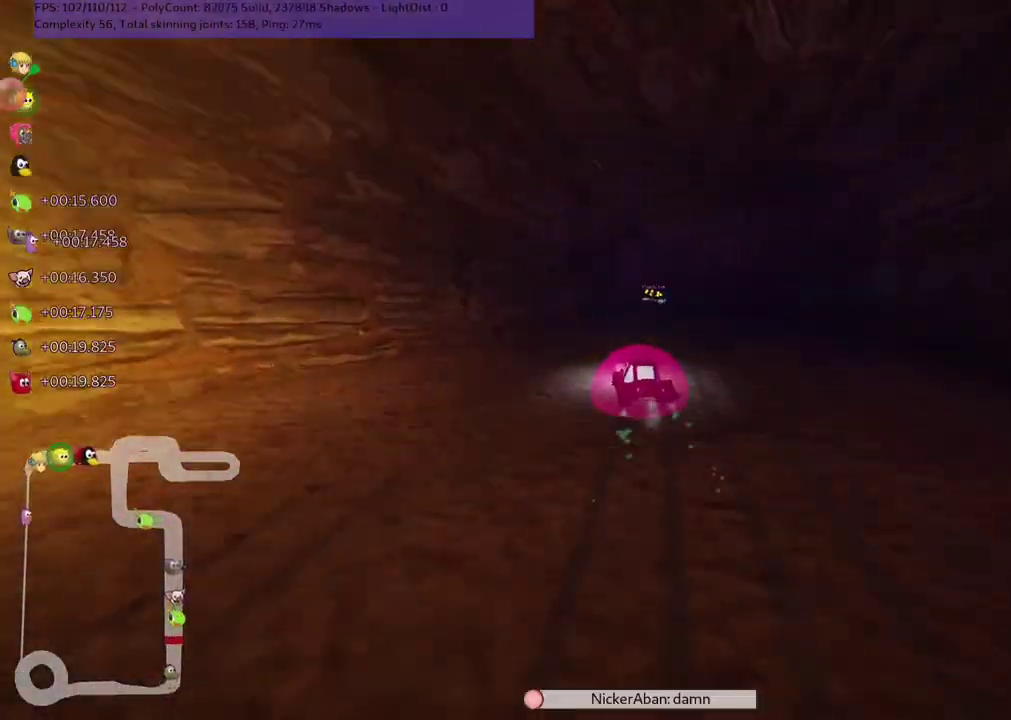
{"keys": ["left", "up"], "events": [[300, "left", "down"], [317, "right", "up"], [417, "m", "up"]]}
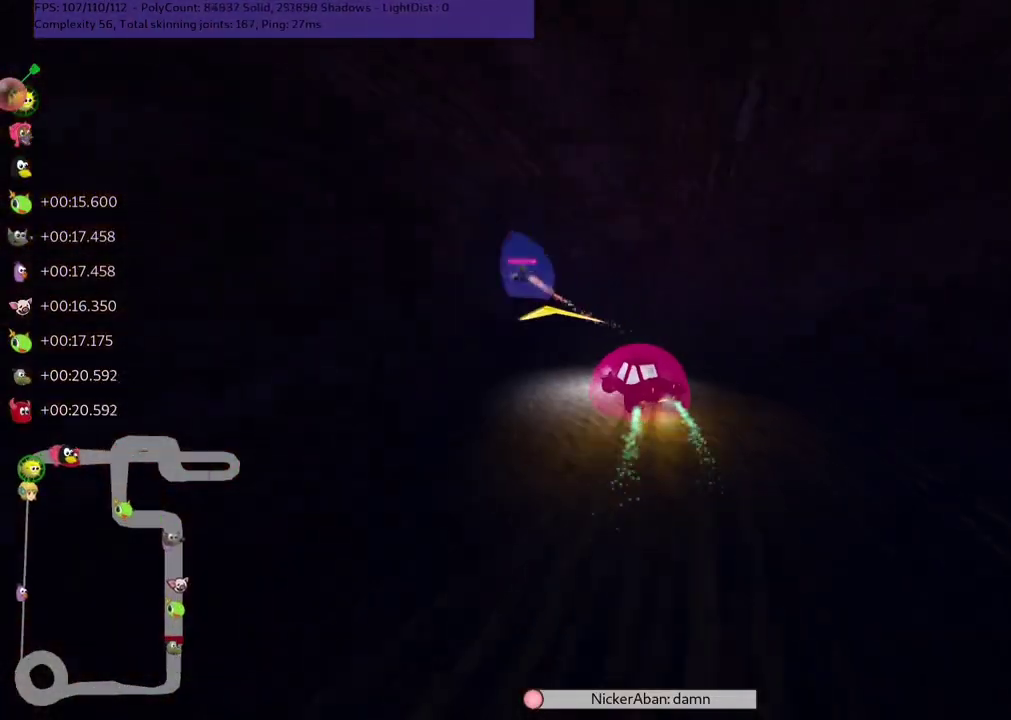
{"keys": ["up"], "events": [[300, "left", "up"]]}
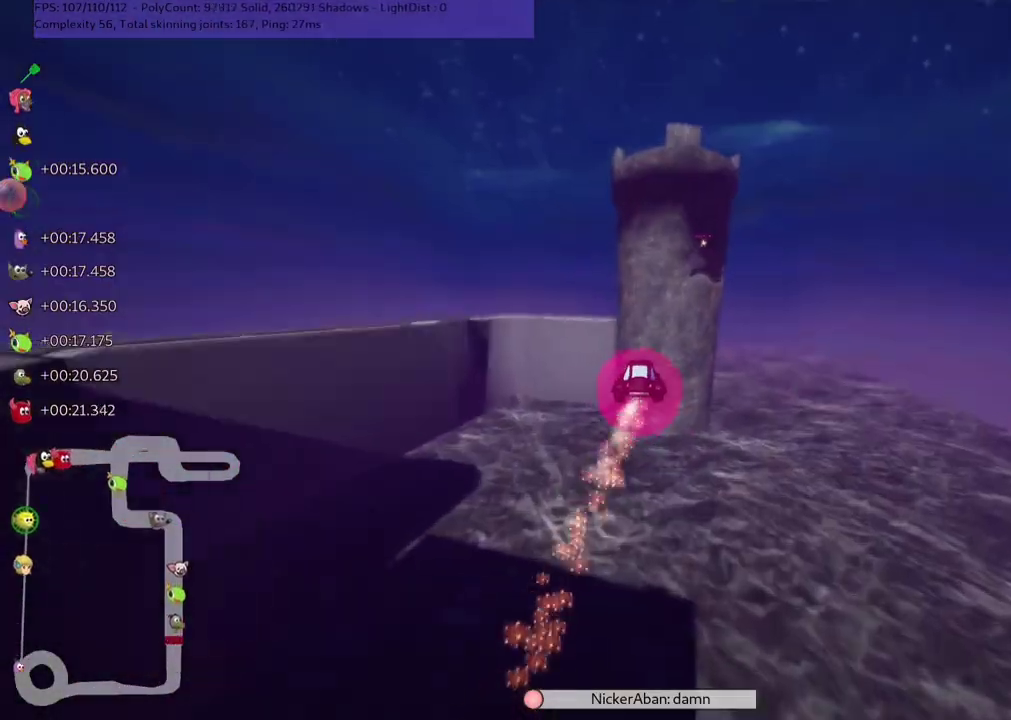
{"keys": ["up"], "events": []}
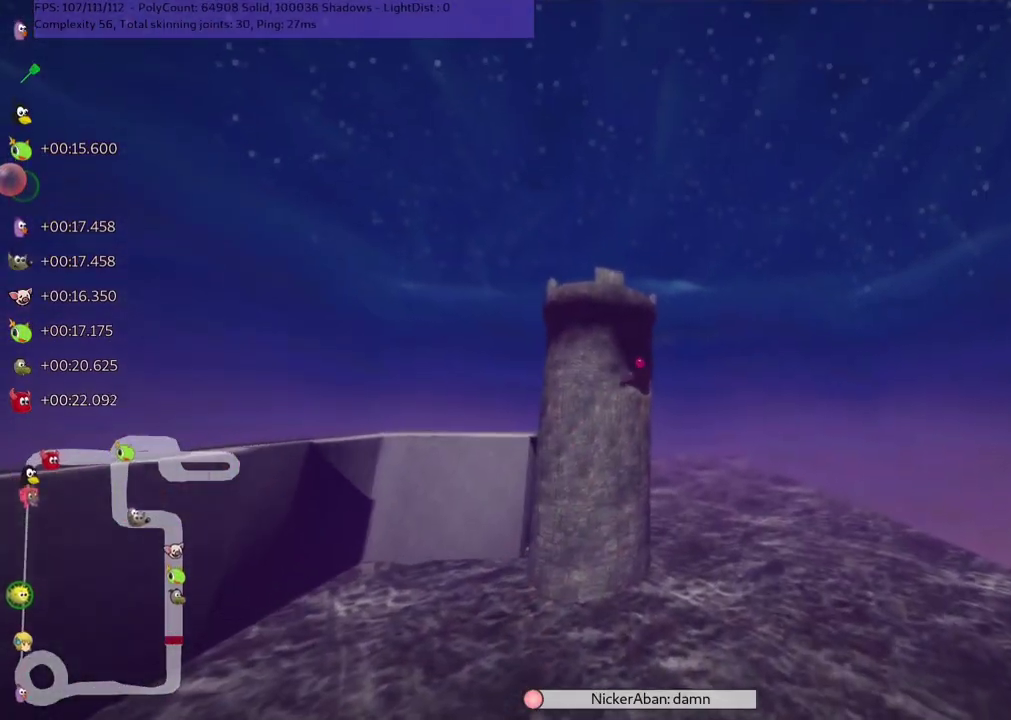
{"keys": ["left", "up"], "events": [[50, "left", "down"]]}
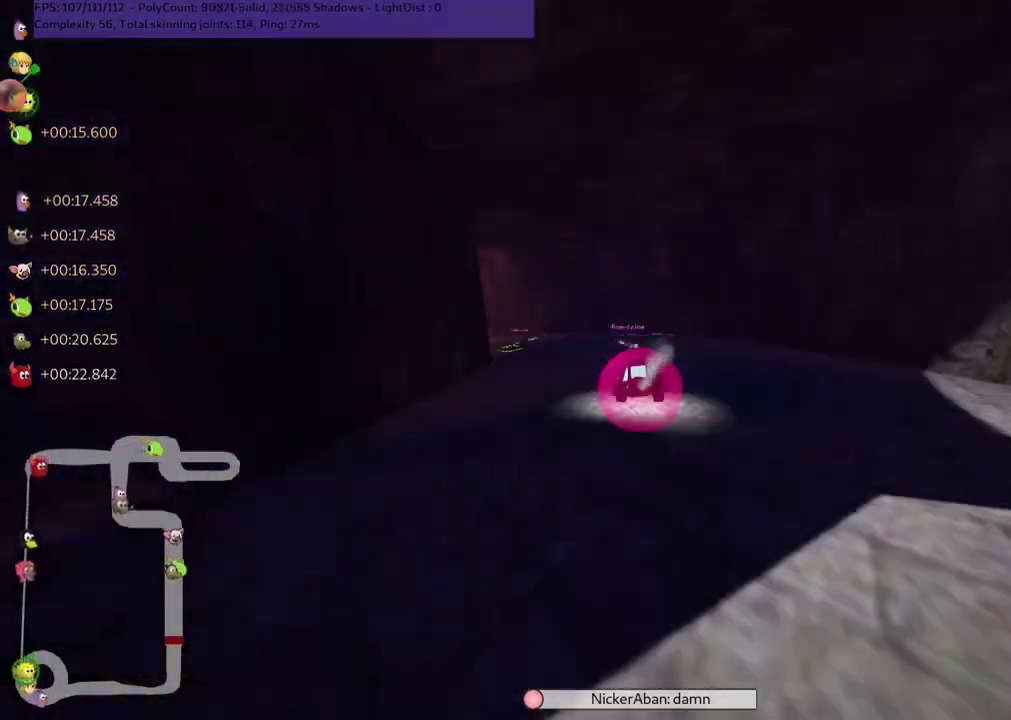
{"keys": ["left", "n", "up"], "events": [[133, "m", "down"], [433, "m", "up"], [483, "n", "down"]]}
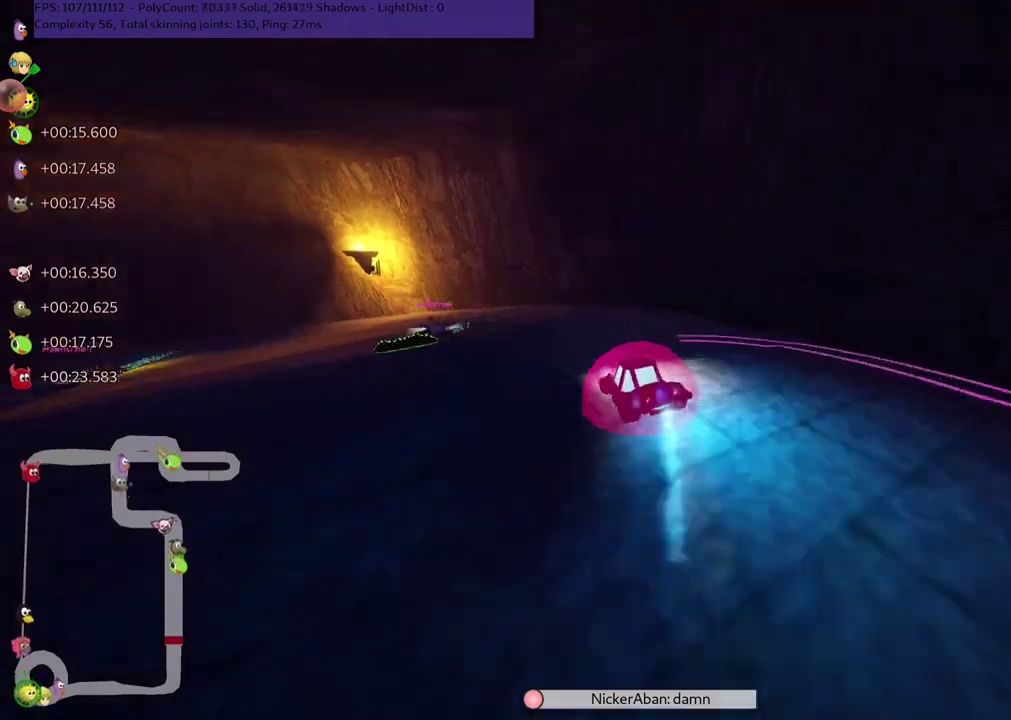
{"keys": ["left", "m", "up"], "events": [[83, "m", "down"], [83, "n", "up"], [300, "m", "up"], [450, "m", "down"]]}
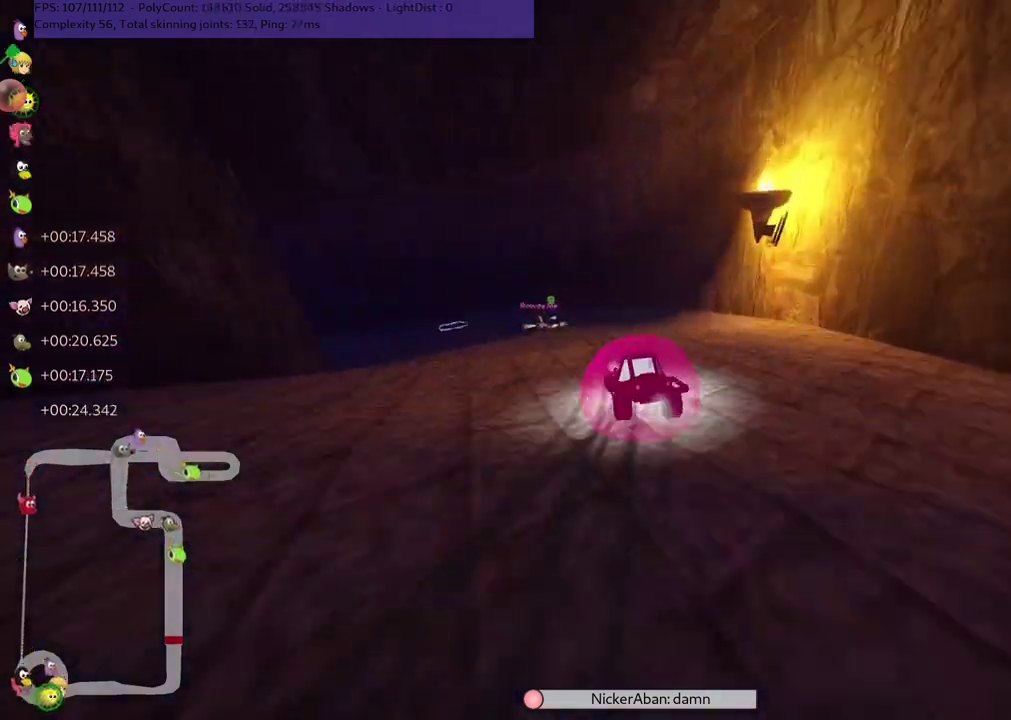
{"keys": ["left", "m", "up"]}
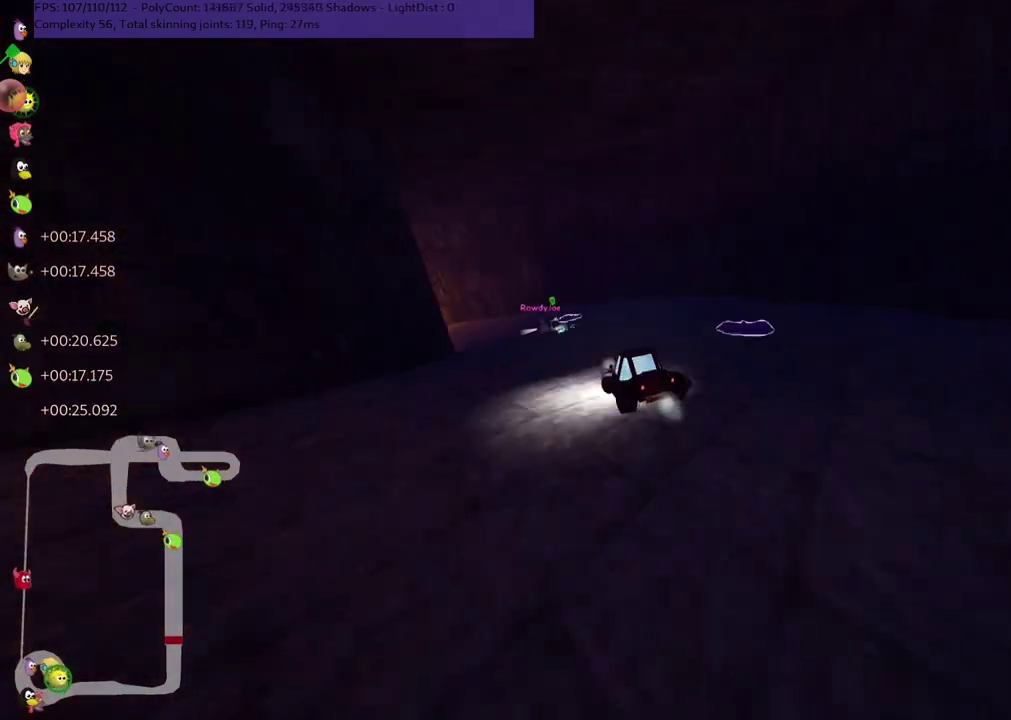
{"keys": ["left", "m", "up"], "events": []}